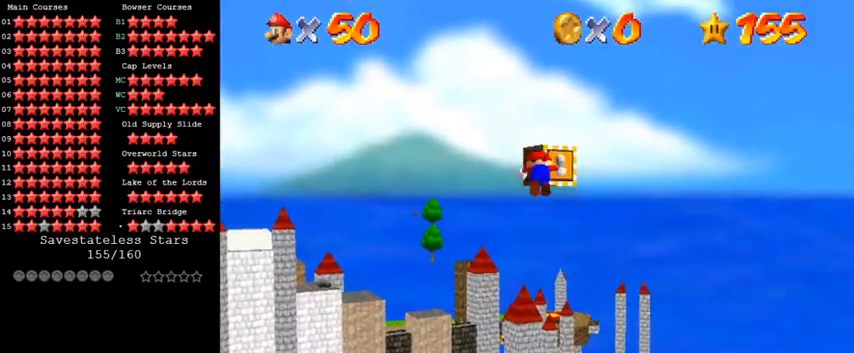
Gameplay with keyboard; each line is a JSON object with the keys held at the frame after it. "events" lists presses ("down") and releases ("up") of "a", "c", "ctrl", "d", "down", "left", "return", "right", "s", "shift", "up", "w", "x" and "y" between this image and that frame as [ms after this image, input, new state], when the widget could be followed in between. No other keys are recorded. Mouse input is not recorded.
{"keys": ["up"], "events": [[33, "down", "up"], [33, "right", "up"], [100, "up", "down"], [167, "shift", "up"], [233, "y", "up"]]}
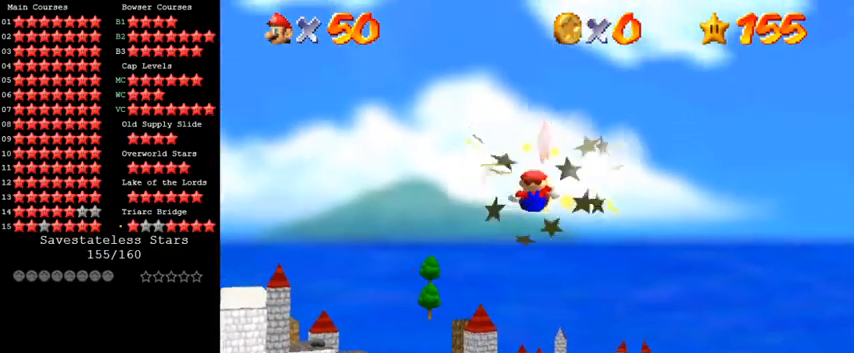
{"keys": [], "events": [[33, "up", "up"]]}
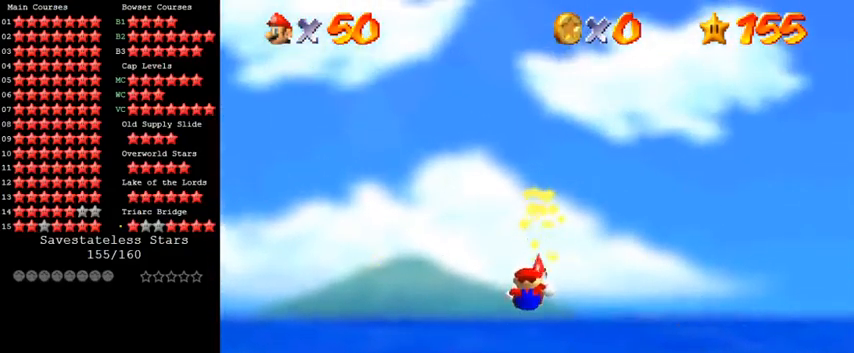
{"keys": [], "events": []}
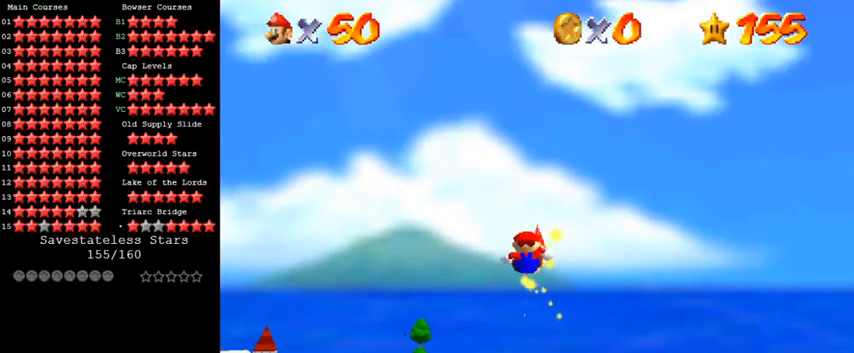
{"keys": [], "events": []}
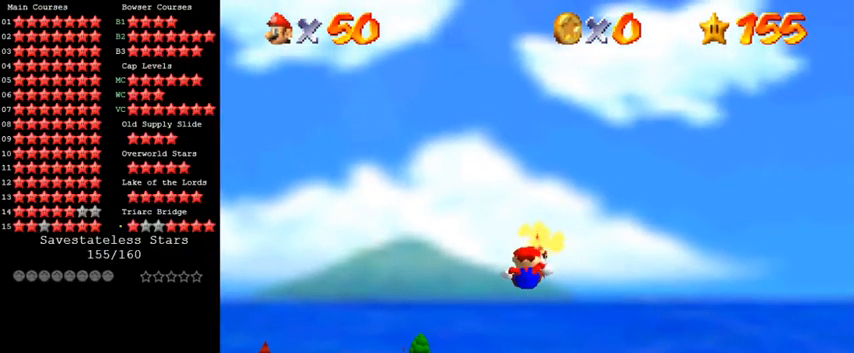
{"keys": [], "events": []}
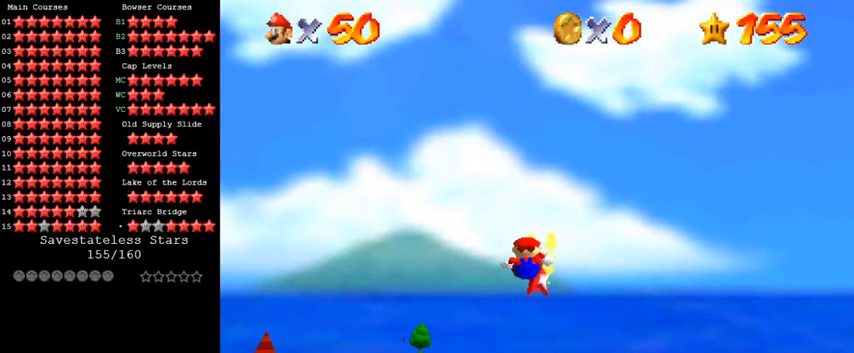
{"keys": [], "events": [[200, "a", "down"], [333, "a", "up"]]}
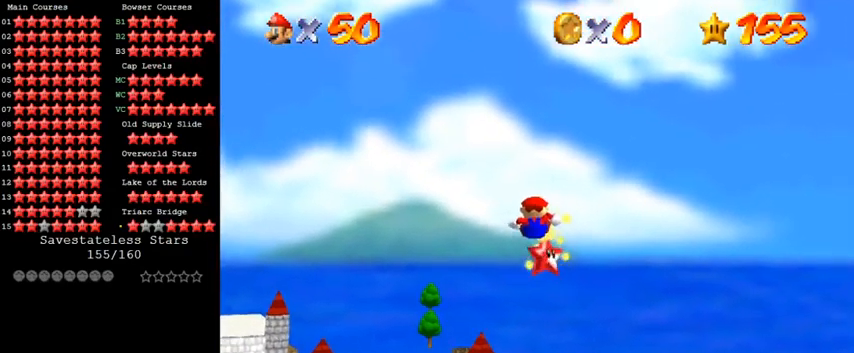
{"keys": [], "events": []}
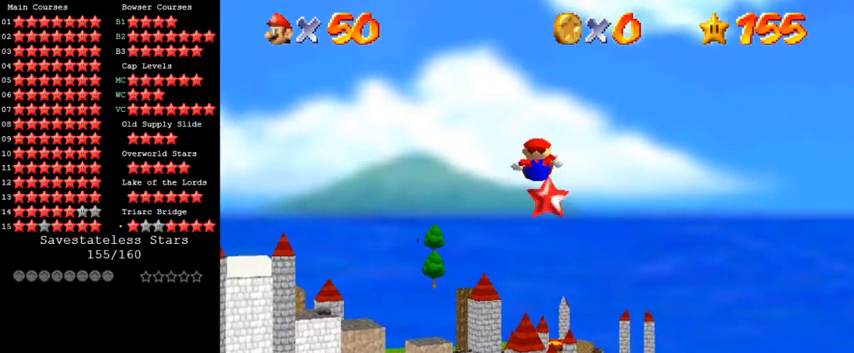
{"keys": [], "events": []}
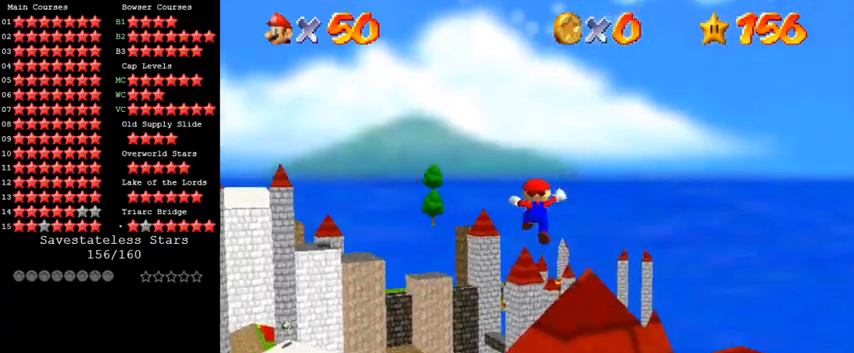
{"keys": [], "events": [[133, "a", "down"], [233, "a", "up"]]}
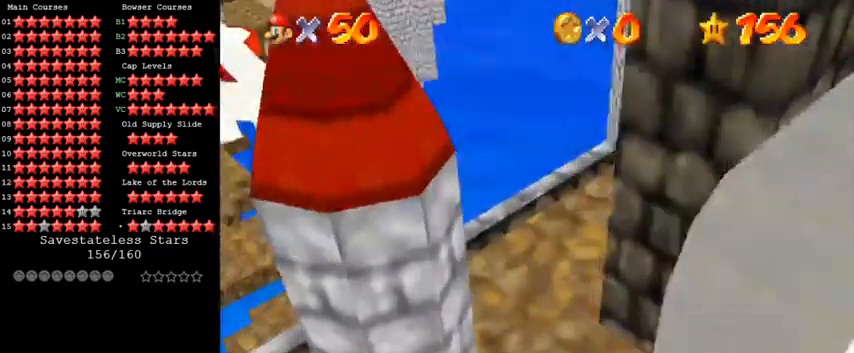
{"keys": [], "events": []}
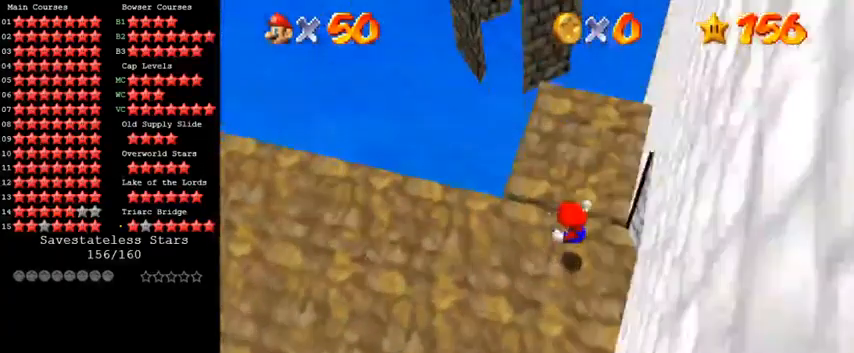
{"keys": [], "events": []}
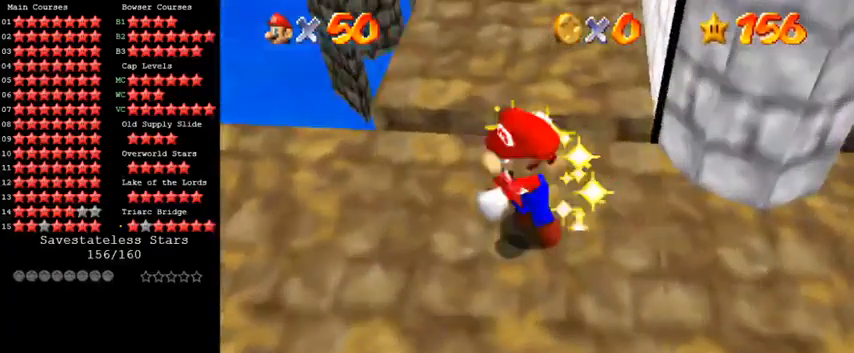
{"keys": [], "events": []}
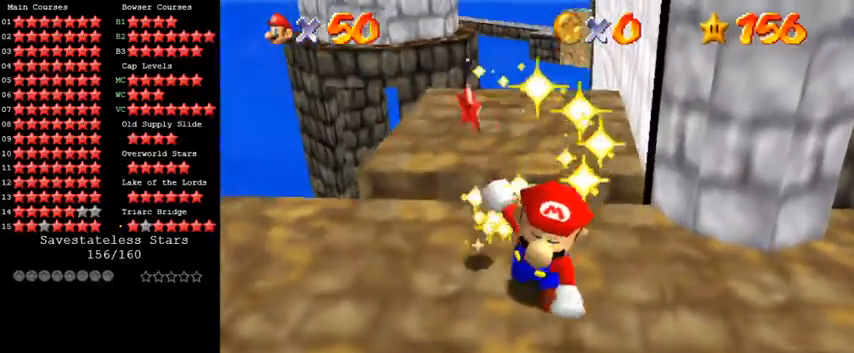
{"keys": [], "events": [[33, "a", "down"], [167, "d", "down"], [200, "a", "up"], [300, "d", "up"], [300, "y", "down"], [433, "y", "up"]]}
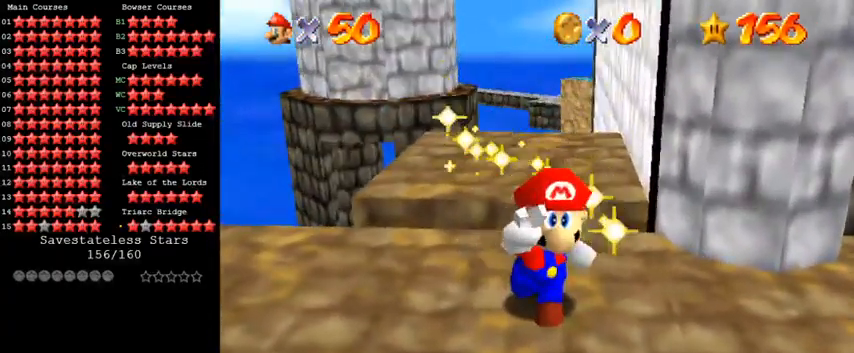
{"keys": [], "events": []}
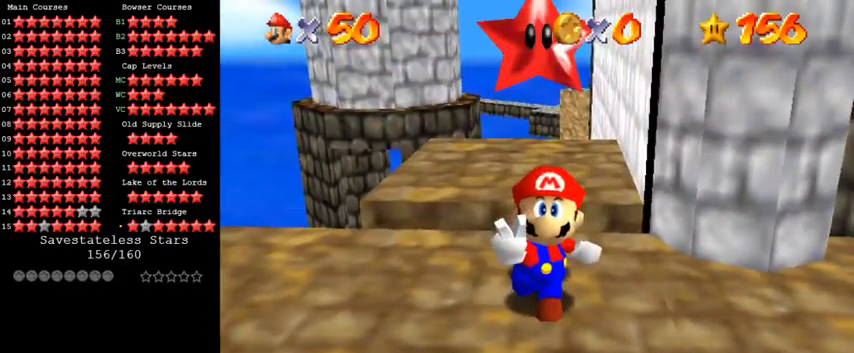
{"keys": [], "events": []}
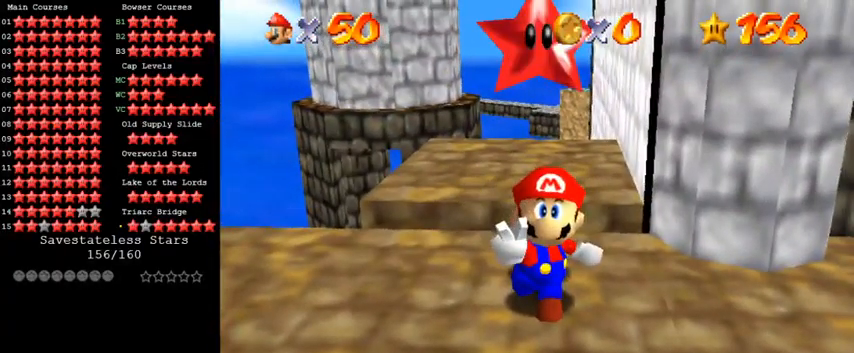
{"keys": [], "events": [[33, "a", "down"], [167, "a", "up"], [267, "d", "down"], [367, "d", "up"]]}
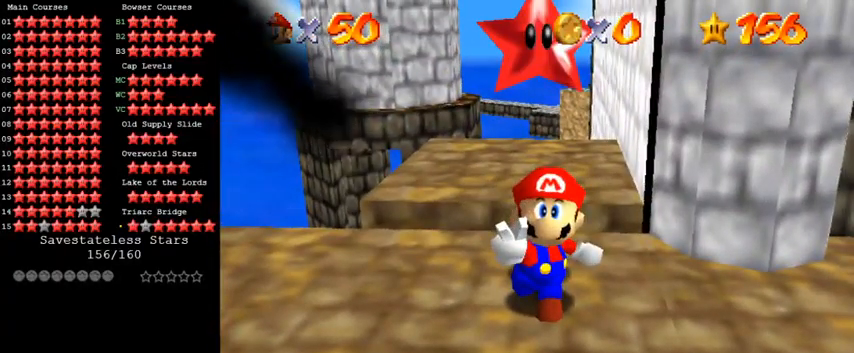
{"keys": ["d", "s"], "events": [[33, "d", "down"], [33, "s", "down"], [167, "d", "up"], [167, "s", "up"], [500, "d", "down"], [500, "s", "down"]]}
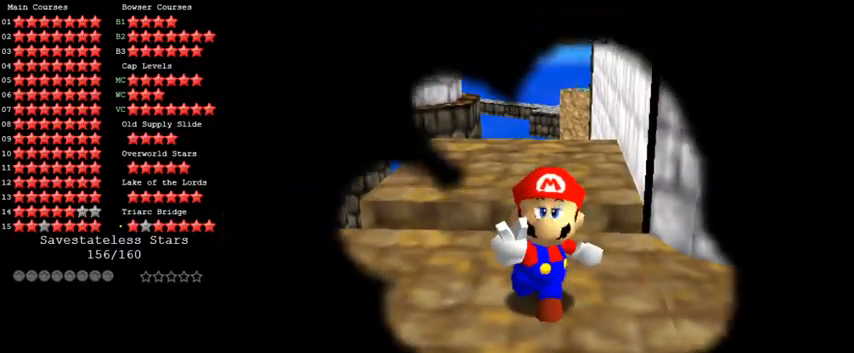
{"keys": [], "events": [[100, "d", "up"], [100, "s", "up"], [300, "a", "down"], [433, "a", "up"]]}
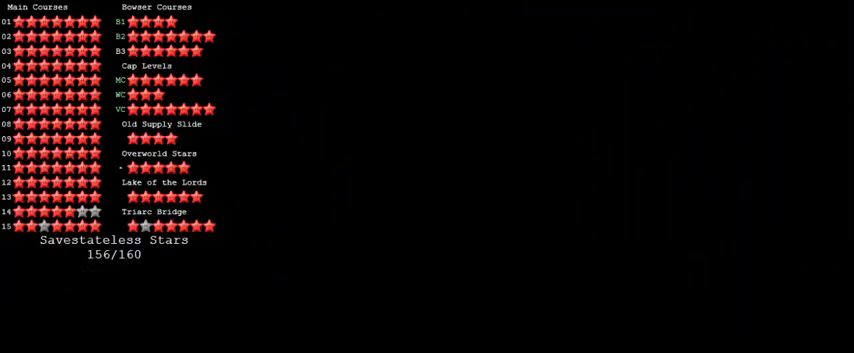
{"keys": [], "events": []}
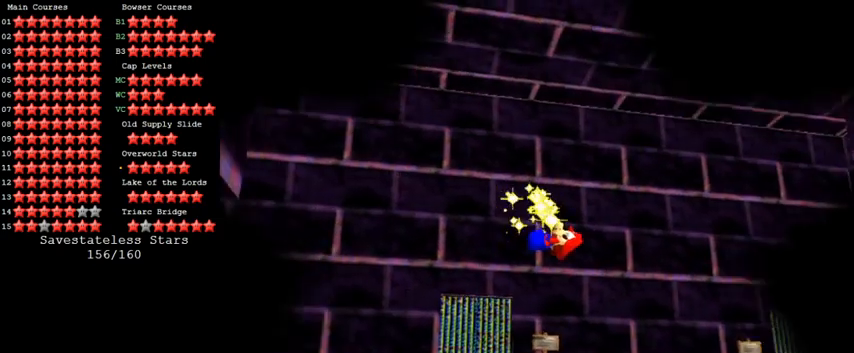
{"keys": [], "events": [[33, "return", "down"], [133, "return", "up"]]}
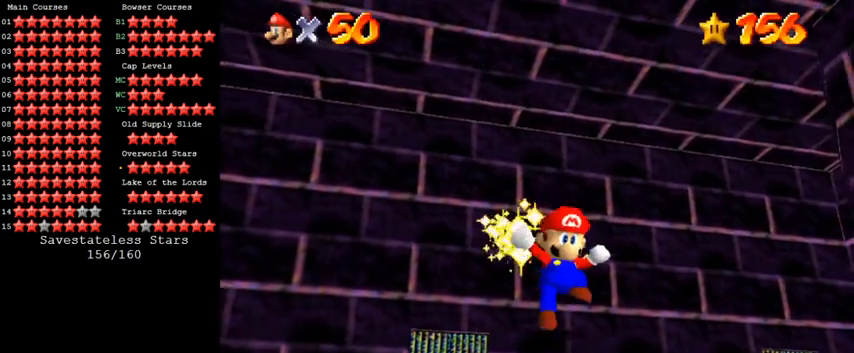
{"keys": [], "events": []}
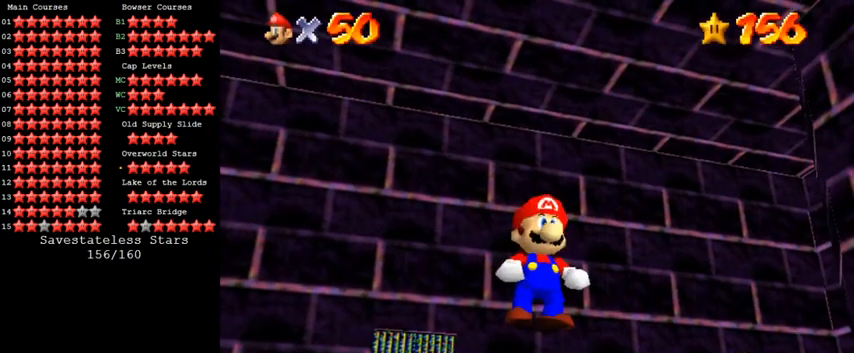
{"keys": [], "events": []}
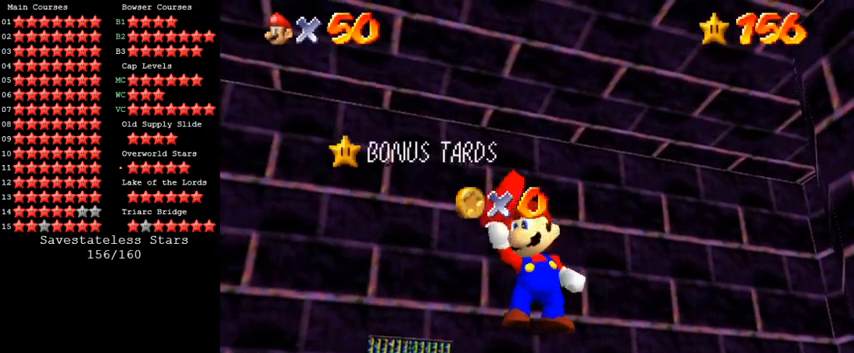
{"keys": [], "events": []}